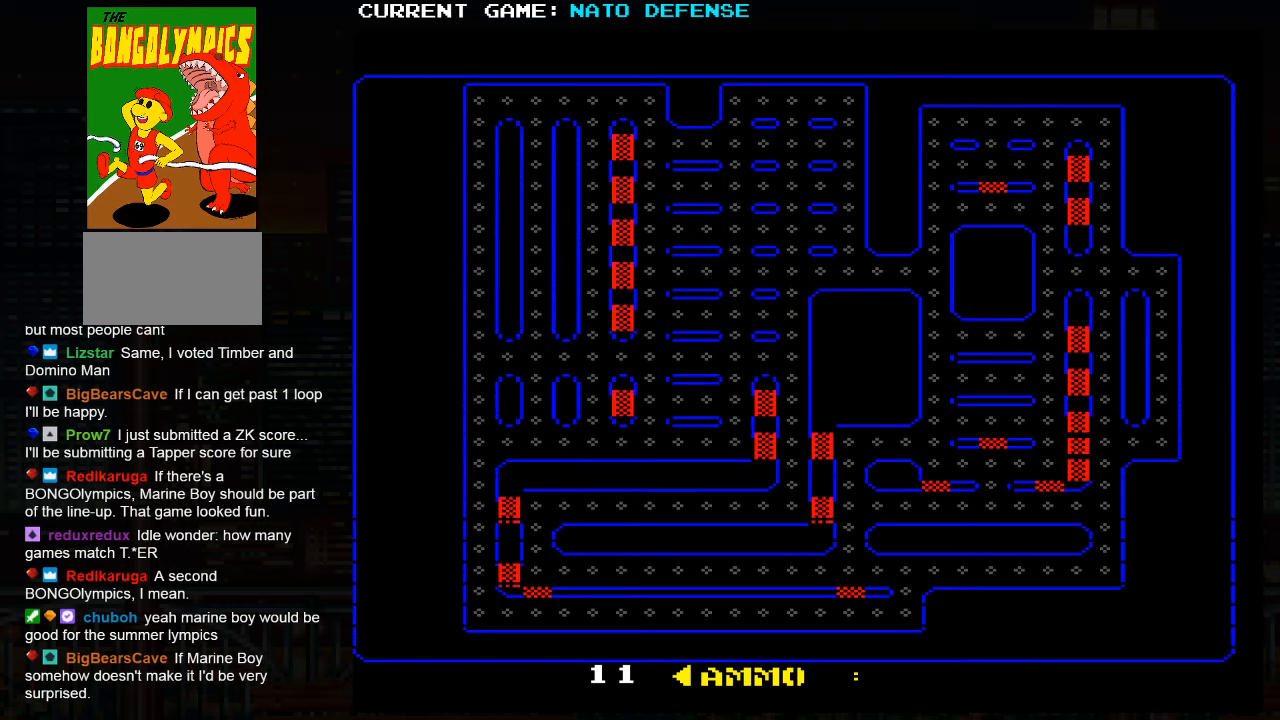
Gameplay with a controller (arcade stick); each line is a JSON object with the inputs held at the frame after it. "events" lists button and stick changes between this image and that frame as [ms after this image, input, new state], when the widget could be followed in between. Not read: L3 R3.
{"buttons": [], "left_stick": "right", "events": [[216, "left_stick", "right"]]}
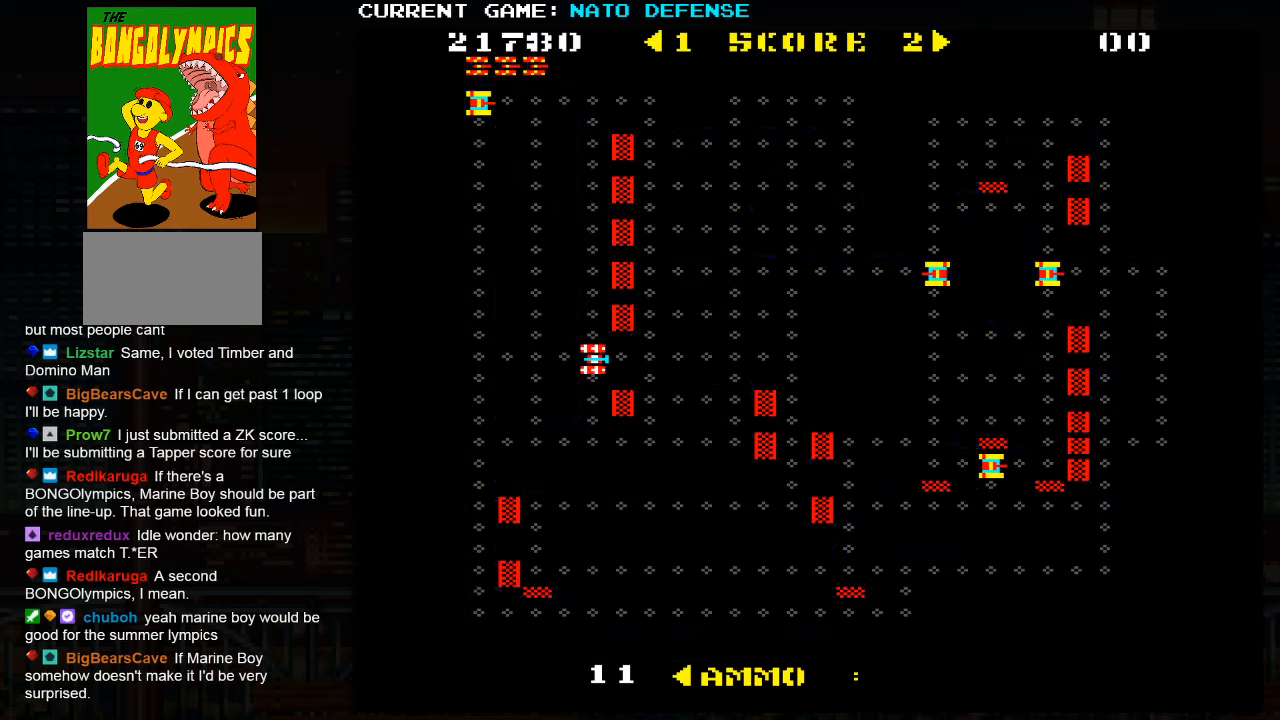
{"buttons": [], "left_stick": "up", "events": [[316, "left_stick", "up"]]}
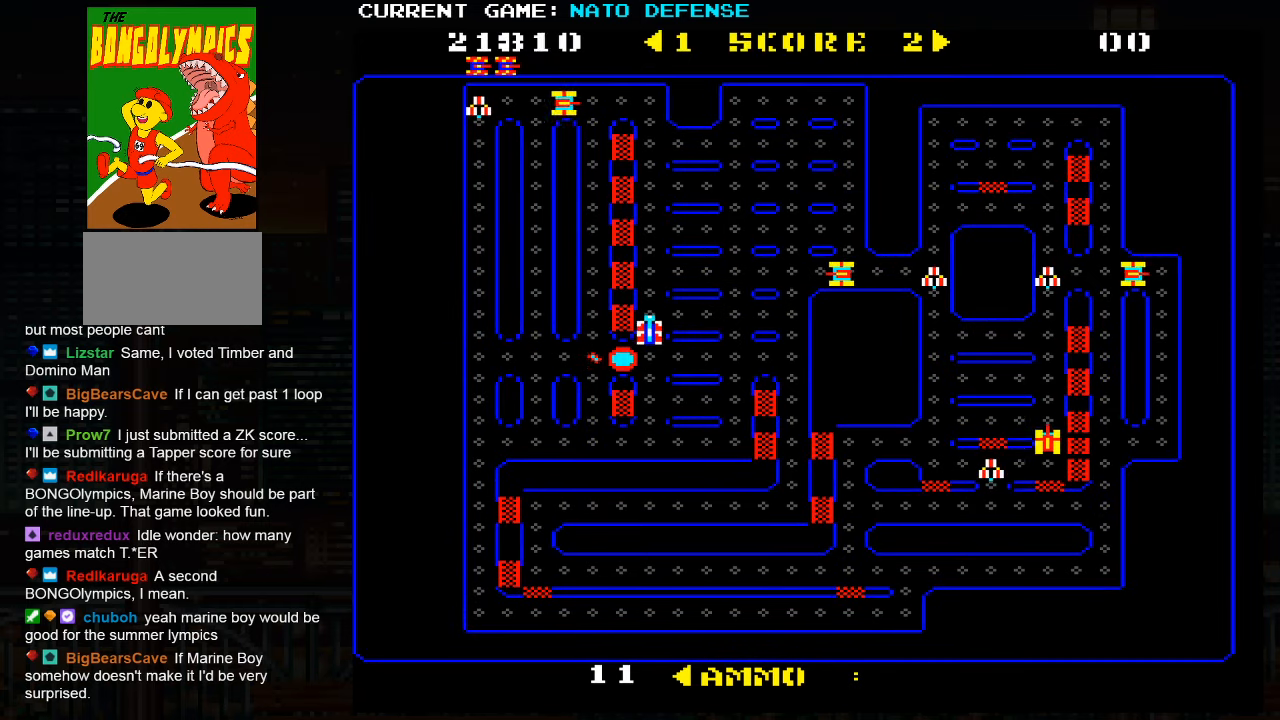
{"buttons": [], "left_stick": "up", "events": [[366, "SQUARE", "down"], [500, "SQUARE", "up"]]}
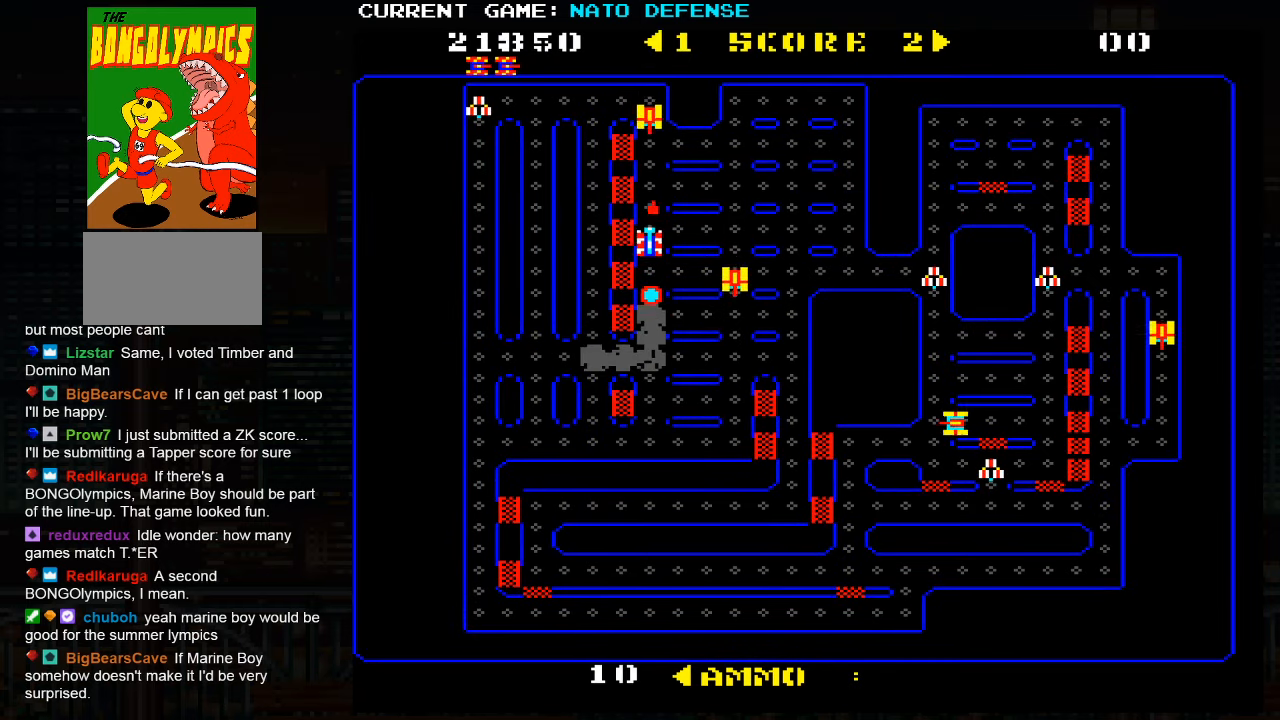
{"buttons": [], "left_stick": "up", "events": []}
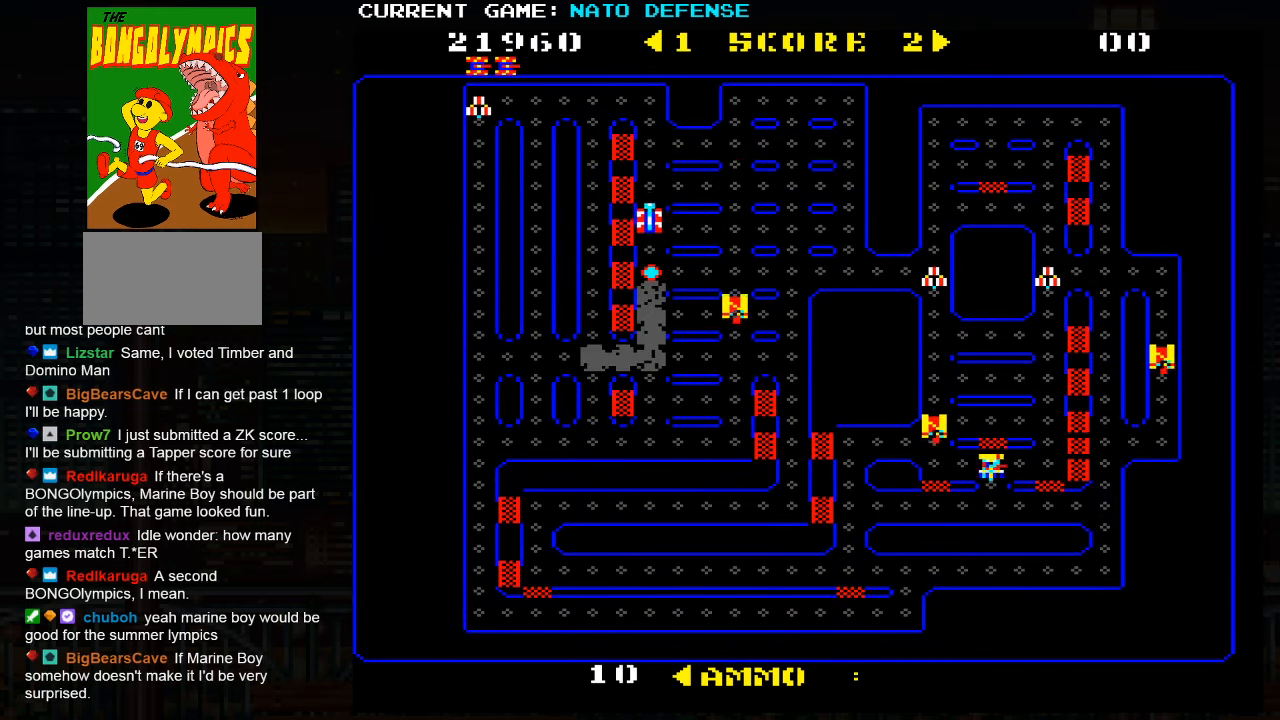
{"buttons": [], "left_stick": "right", "events": [[350, "left_stick", "right"]]}
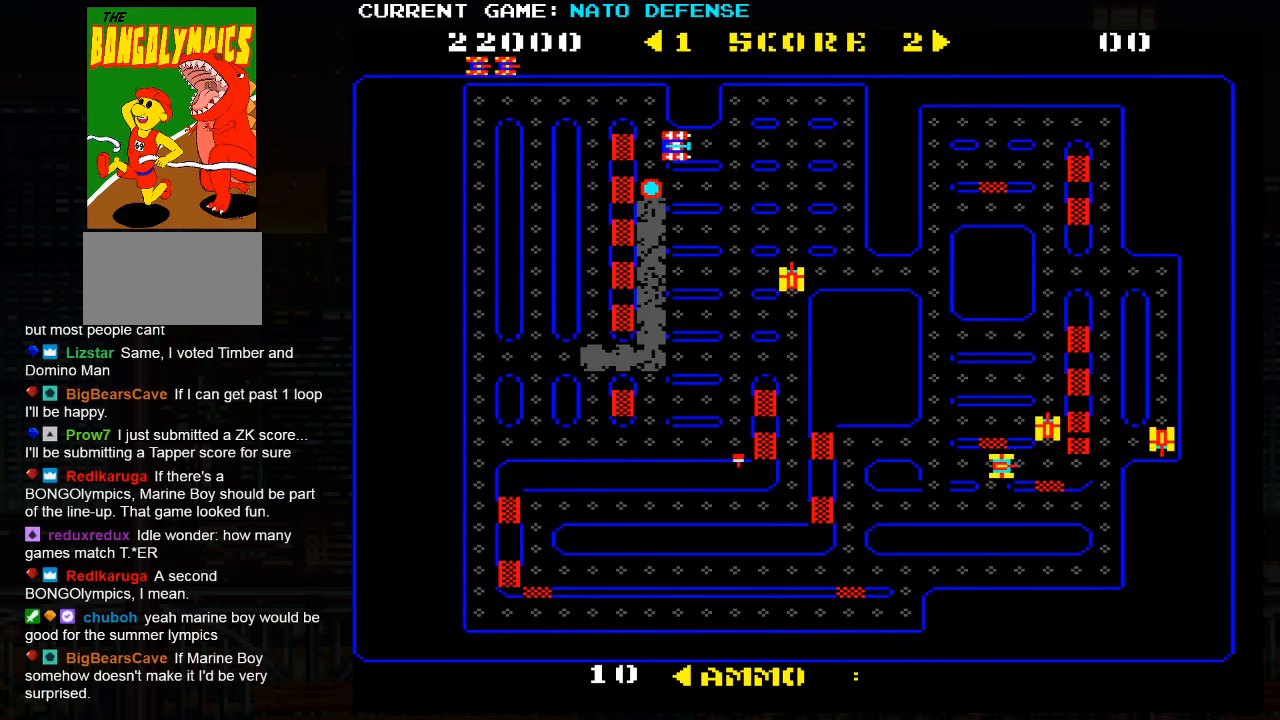
{"buttons": [], "left_stick": "right", "events": [[166, "left_stick", "center"], [216, "left_stick", "left"], [433, "left_stick", "right"]]}
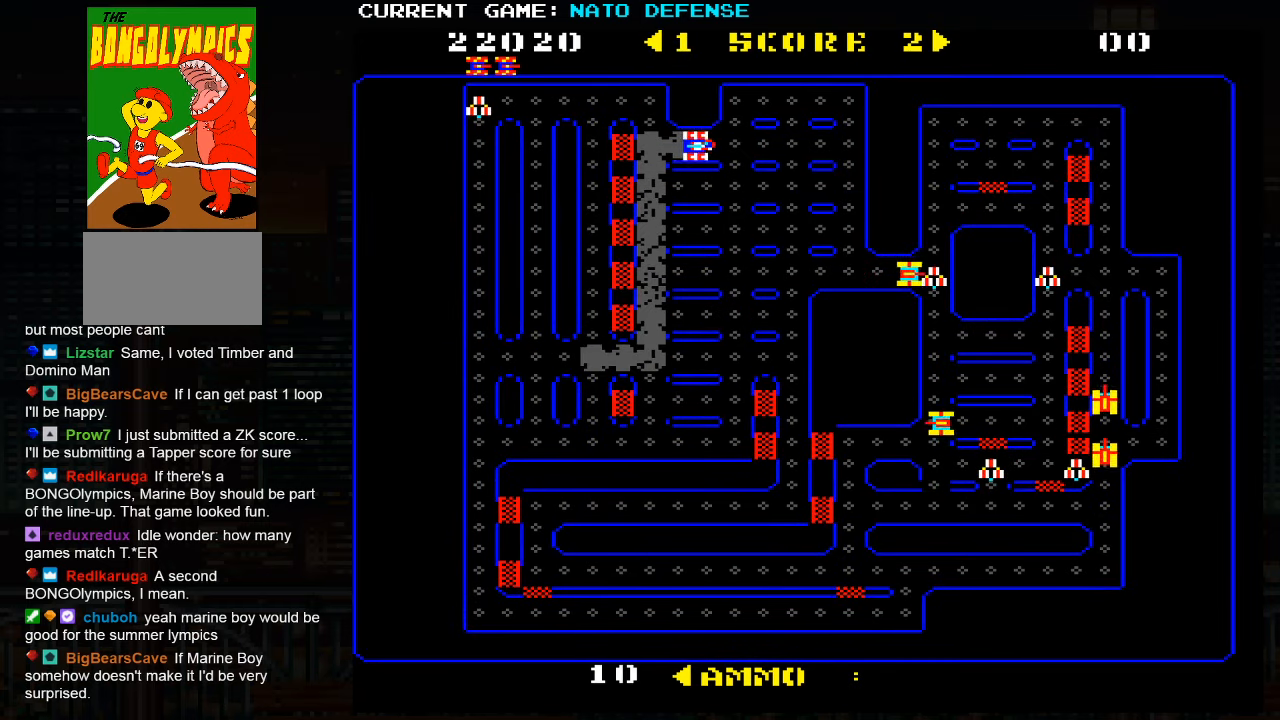
{"buttons": [], "left_stick": "right", "events": []}
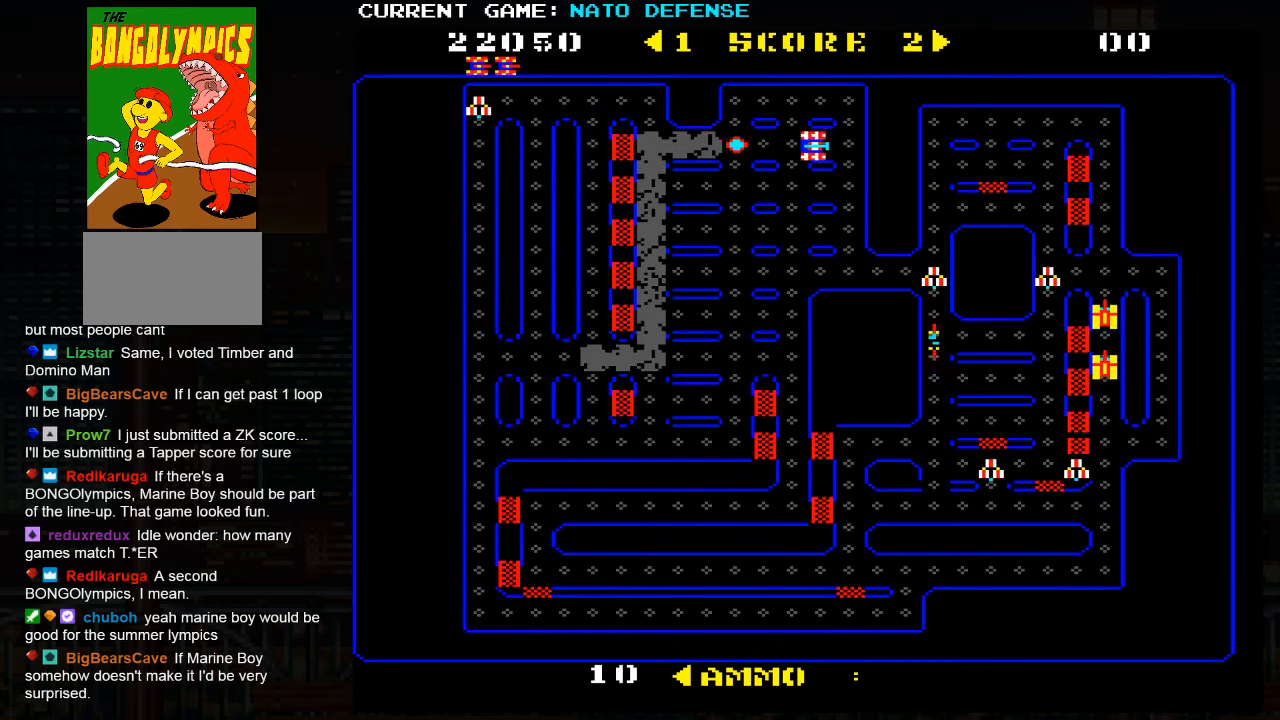
{"buttons": [], "left_stick": "down", "events": [[33, "left_stick", "up"], [300, "left_stick", "left"], [466, "left_stick", "down"]]}
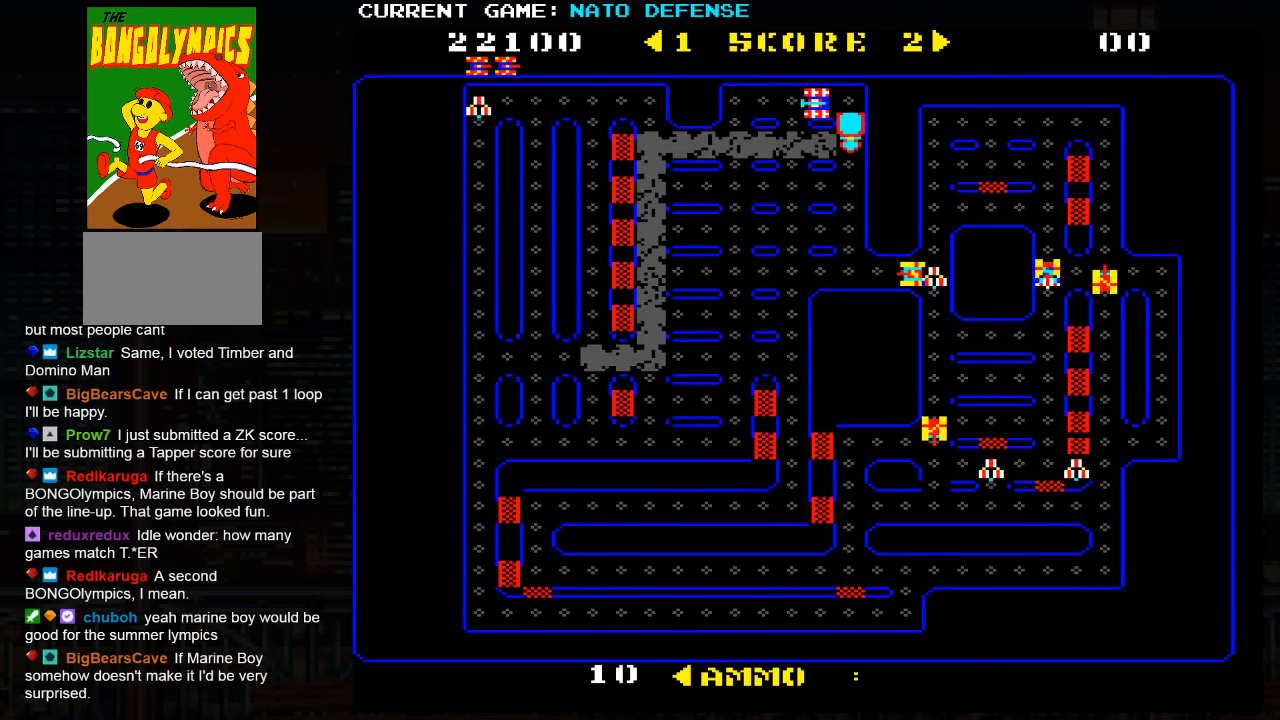
{"buttons": [], "left_stick": "up", "events": [[233, "left_stick", "left"], [433, "left_stick", "up"]]}
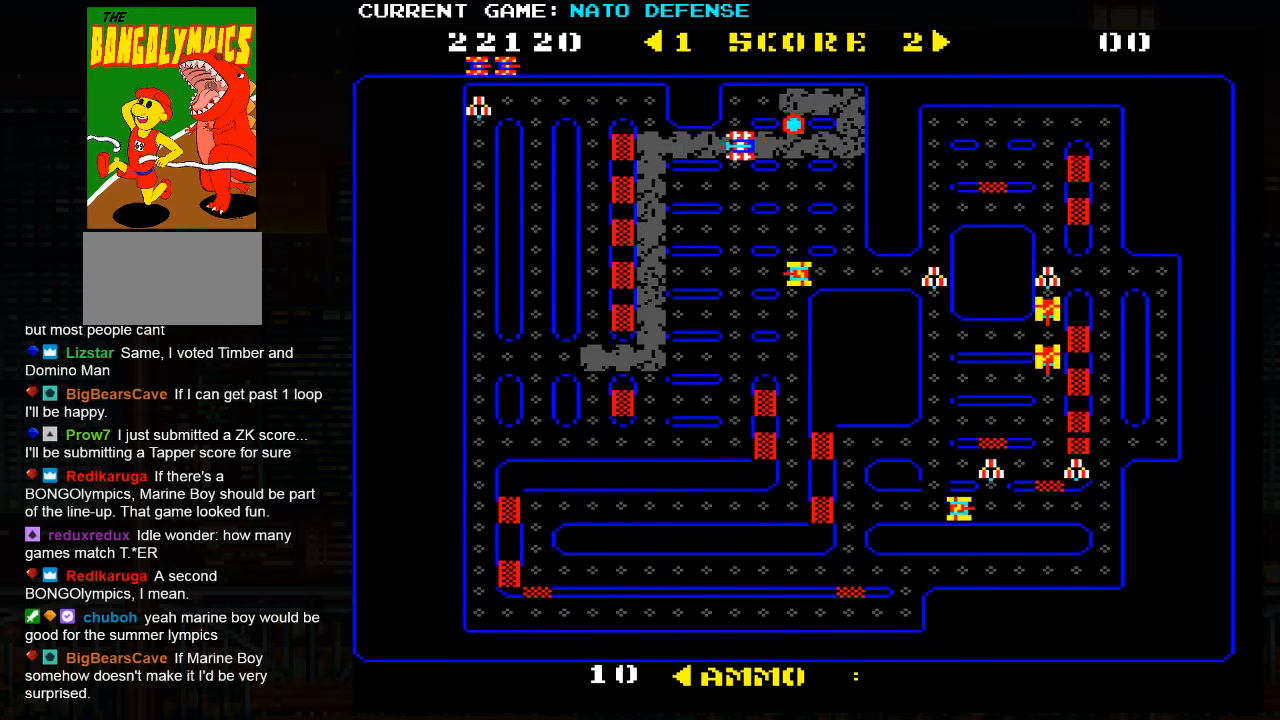
{"buttons": [], "left_stick": "down", "events": [[166, "left_stick", "right"], [400, "left_stick", "down"]]}
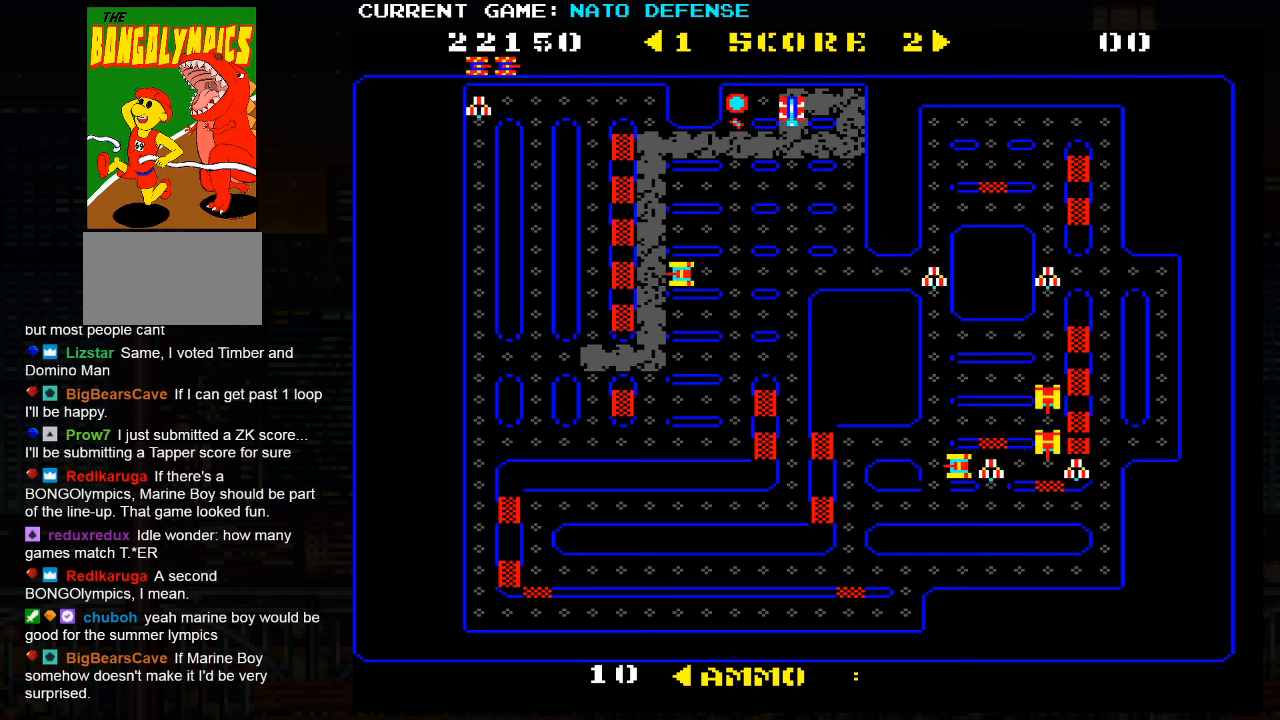
{"buttons": [], "left_stick": "right", "events": [[83, "left_stick", "center"], [167, "left_stick", "down"], [450, "left_stick", "right"]]}
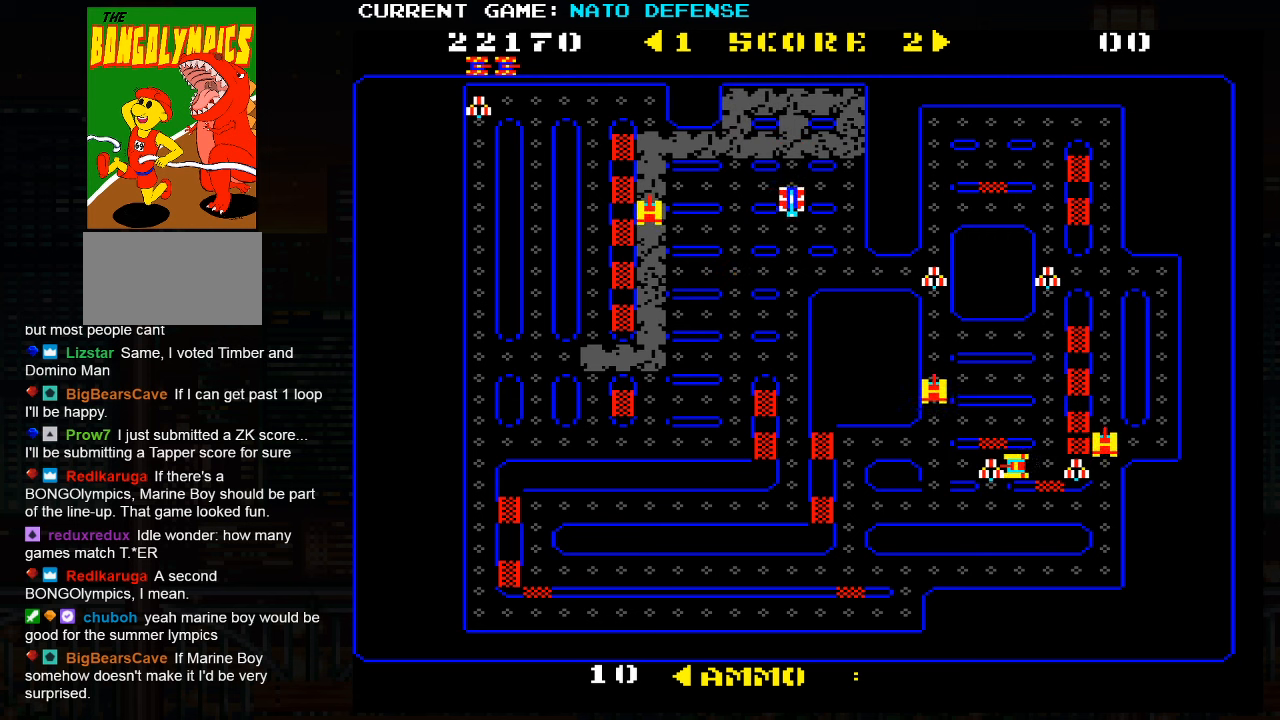
{"buttons": [], "left_stick": "up", "events": [[250, "left_stick", "up"]]}
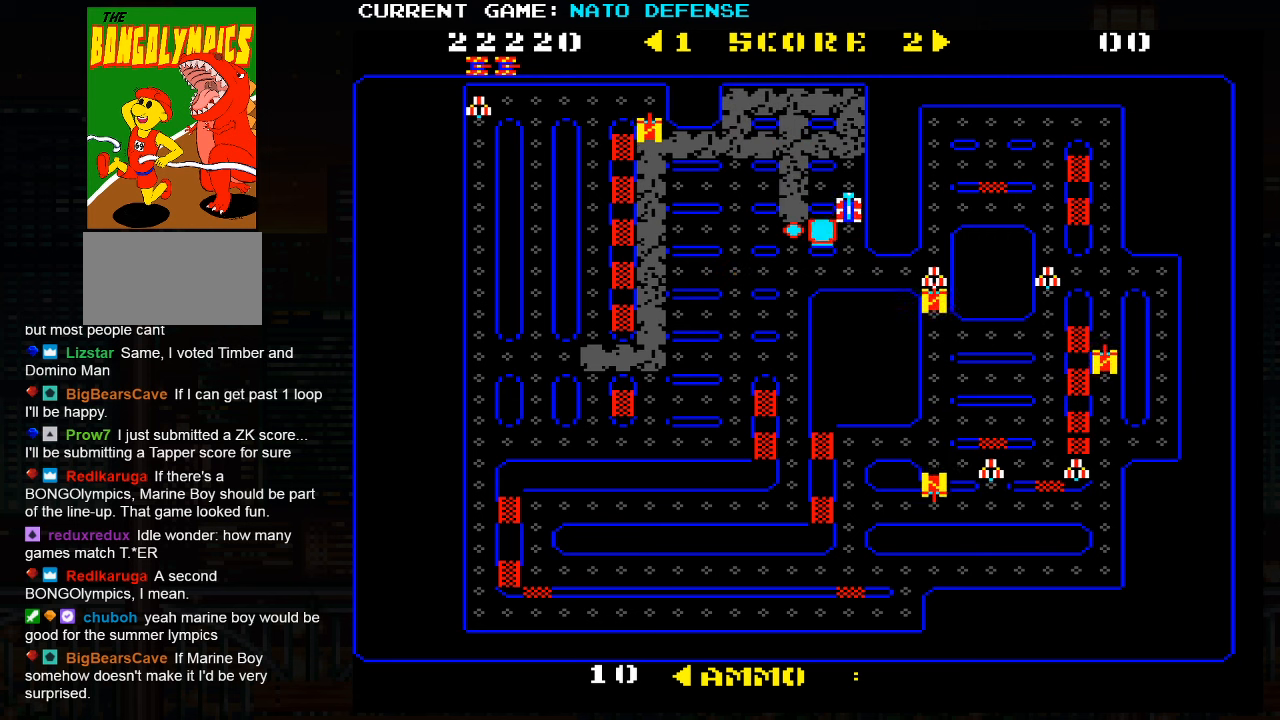
{"buttons": [], "left_stick": "up", "events": [[33, "left_stick", "left"], [217, "left_stick", "right"], [367, "left_stick", "up"]]}
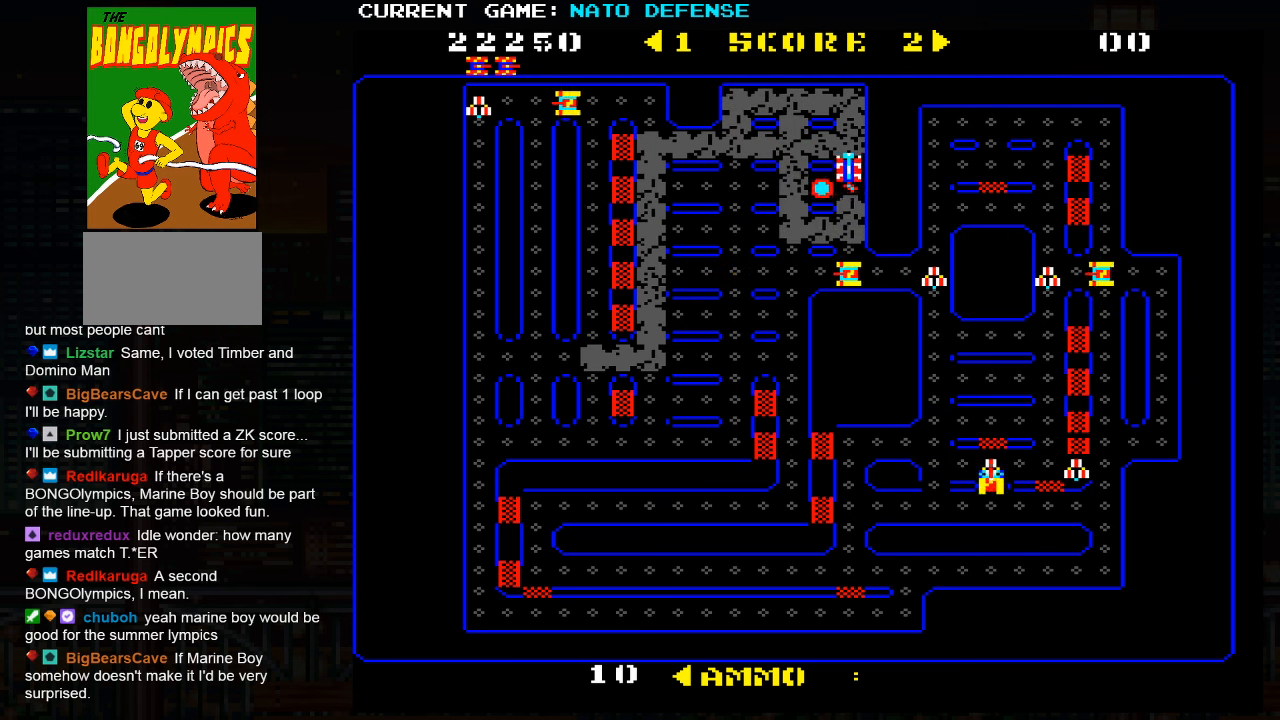
{"buttons": [], "left_stick": "down", "events": [[17, "left_stick", "left"], [417, "left_stick", "down"]]}
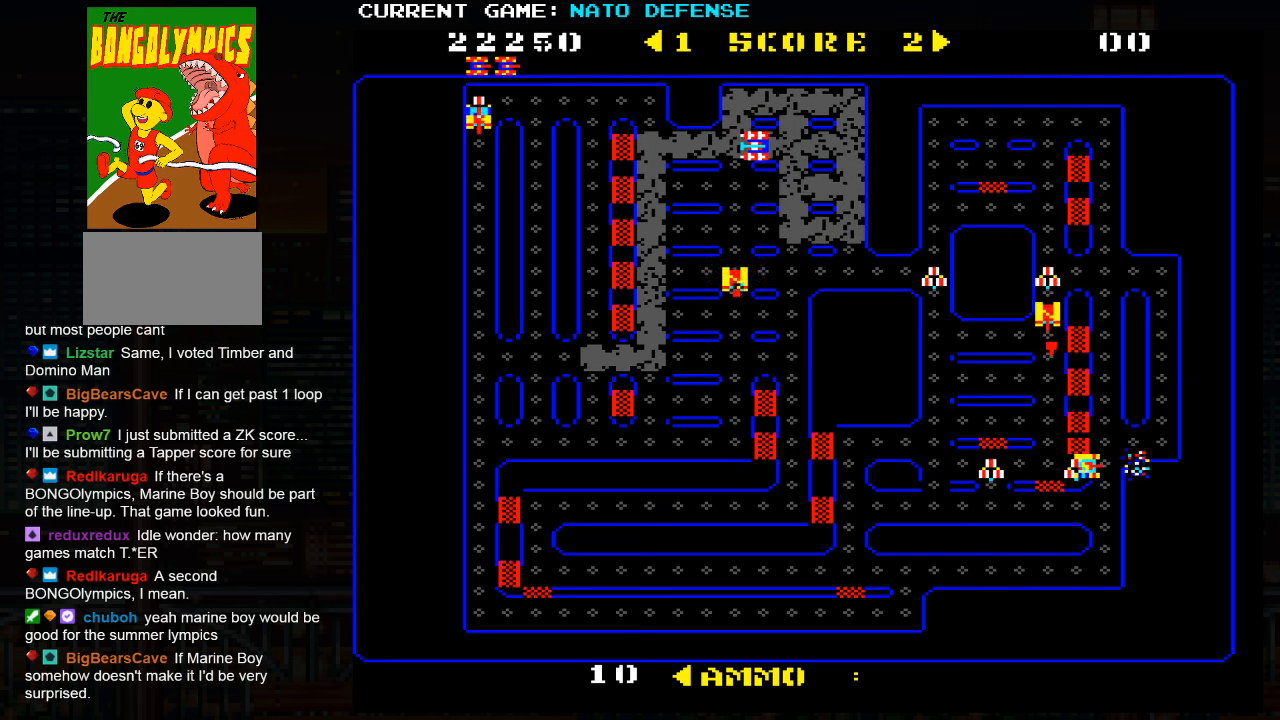
{"buttons": [], "left_stick": "right", "events": [[150, "SQUARE", "down"], [283, "SQUARE", "up"], [283, "left_stick", "center"], [367, "left_stick", "up"], [500, "left_stick", "right"]]}
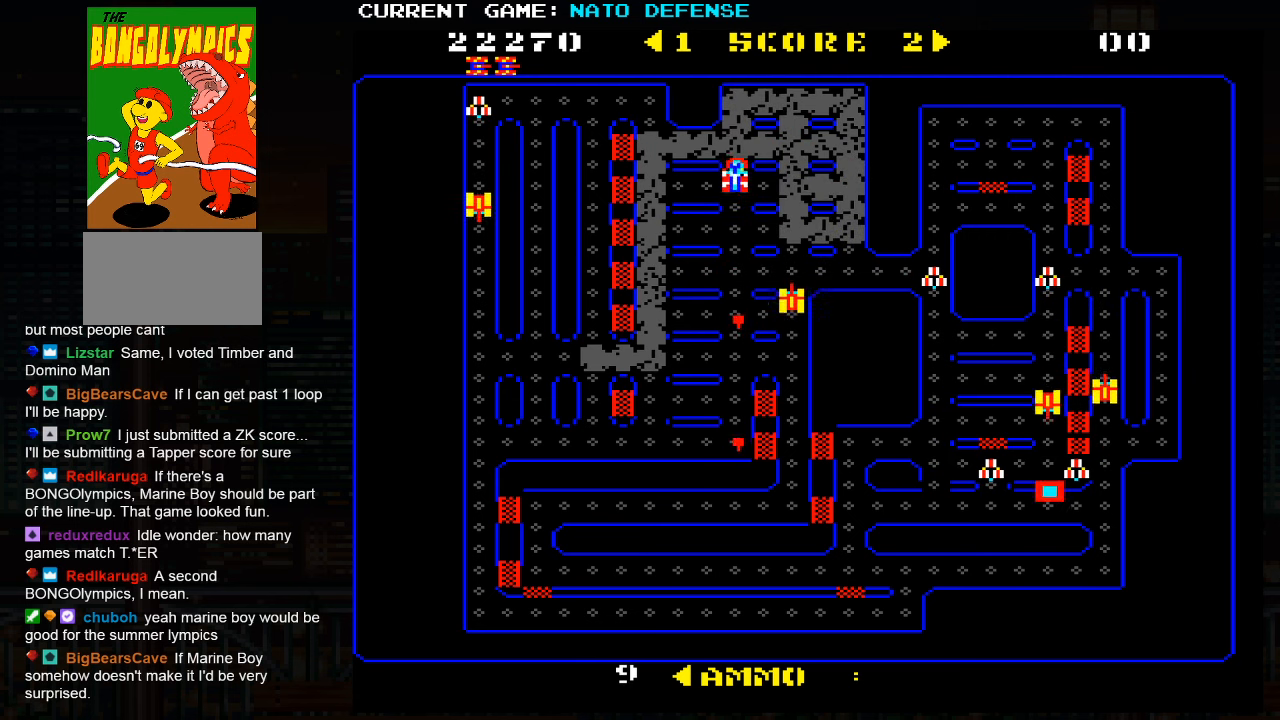
{"buttons": [], "left_stick": "left", "events": [[250, "left_stick", "left"]]}
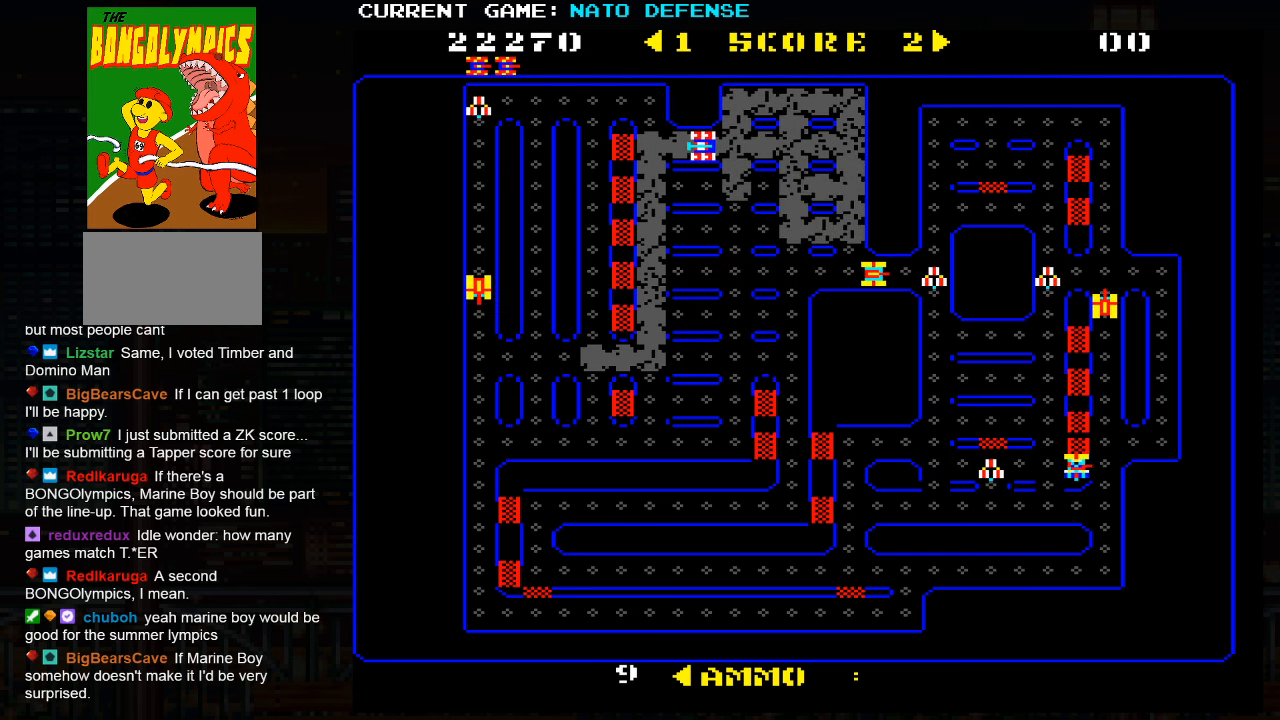
{"buttons": [], "left_stick": "left", "events": [[150, "left_stick", "up"], [383, "left_stick", "left"]]}
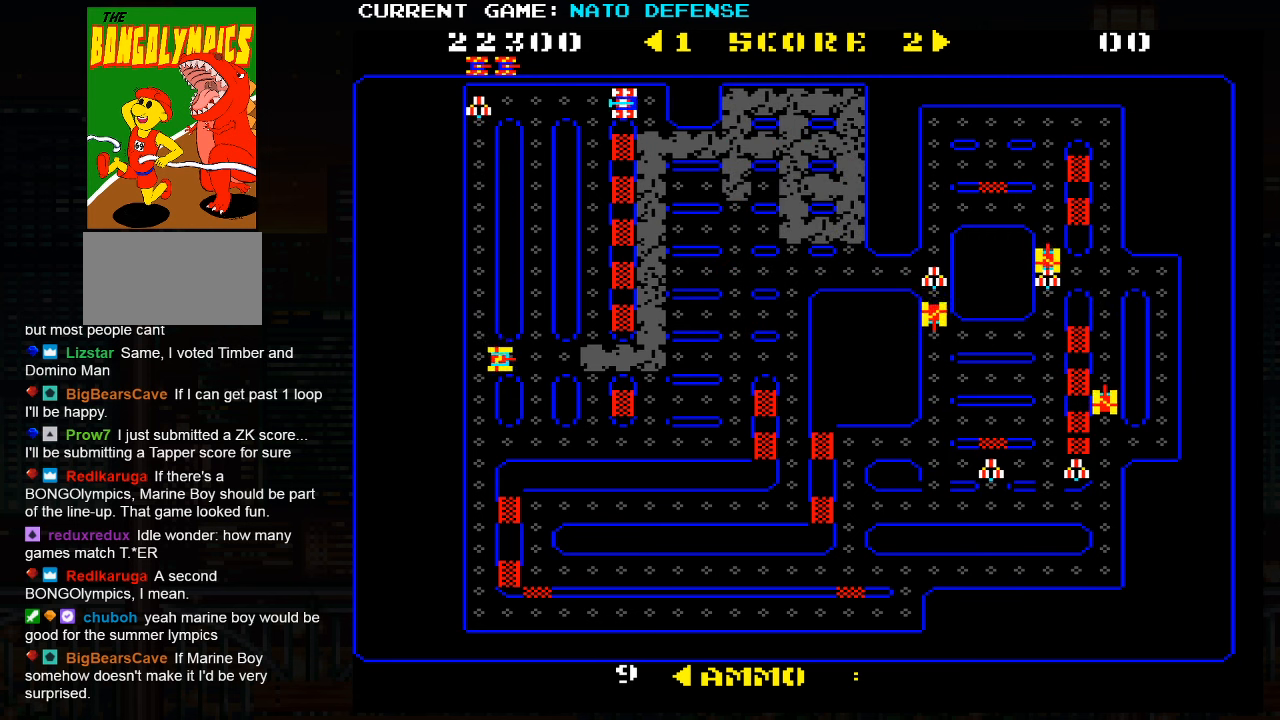
{"buttons": [], "left_stick": "down", "events": [[33, "left_stick", "down"]]}
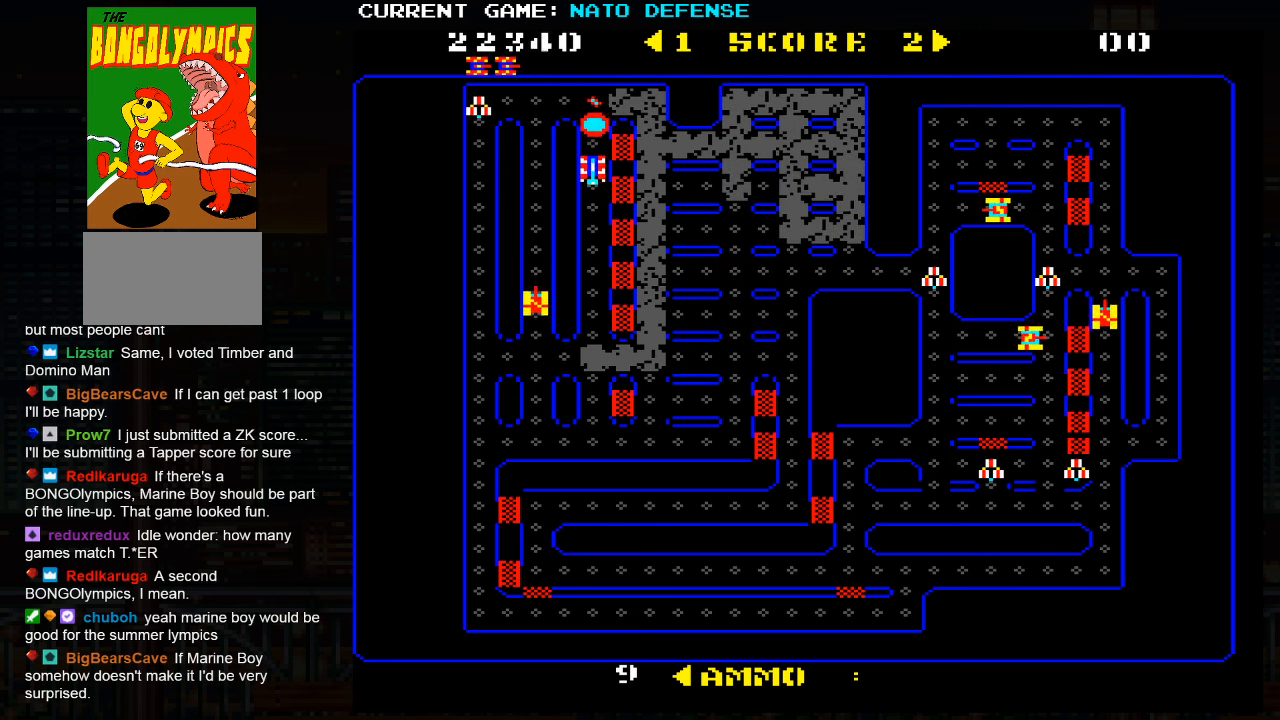
{"buttons": [], "left_stick": "down", "events": []}
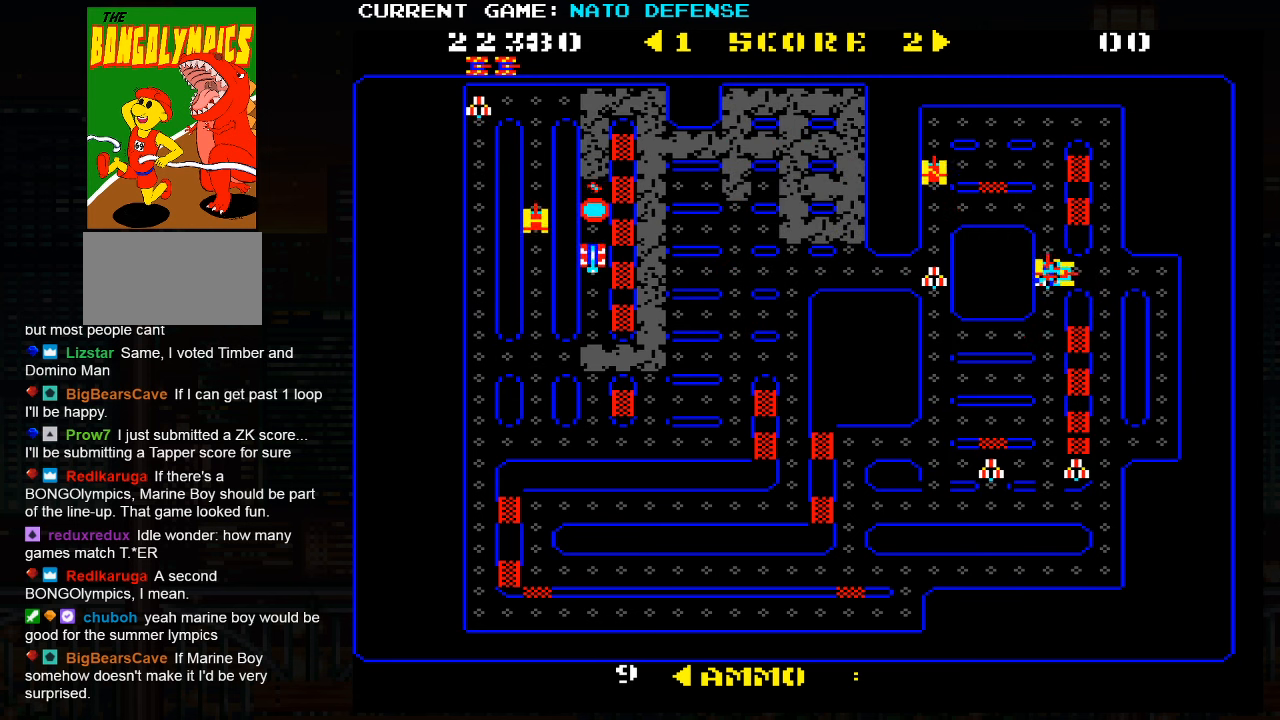
{"buttons": [], "left_stick": "left", "events": [[300, "left_stick", "left"]]}
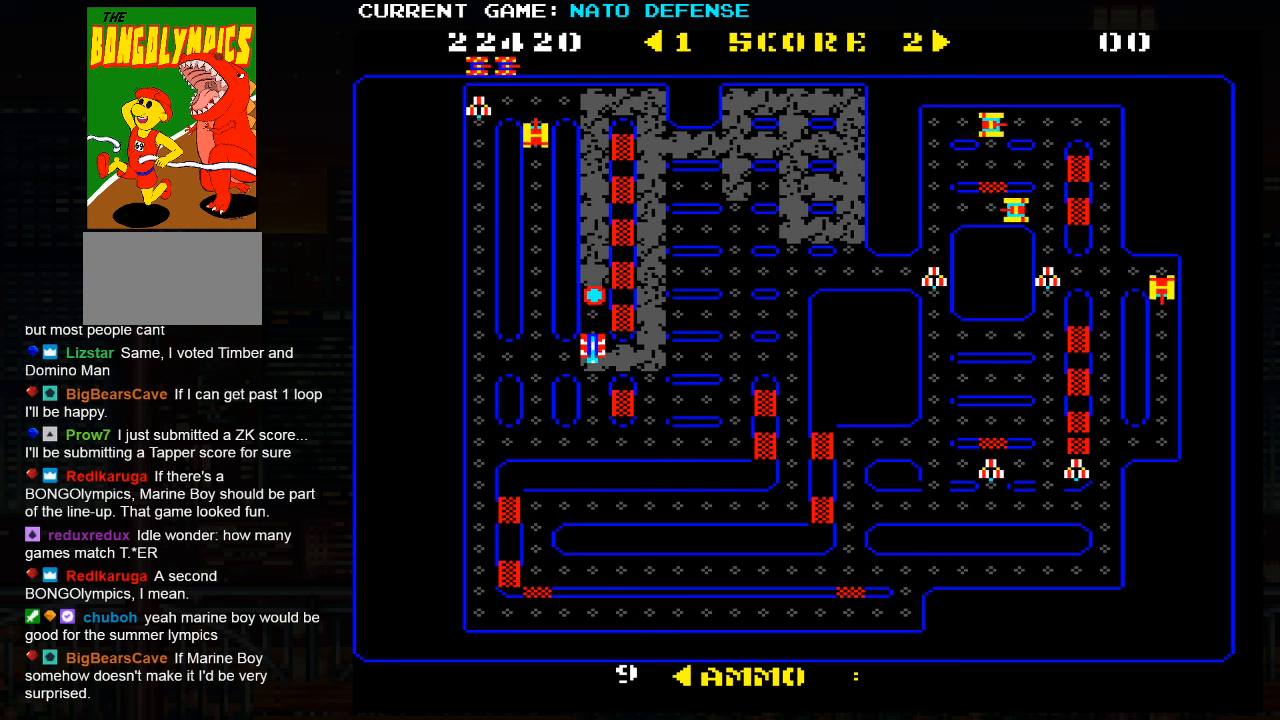
{"buttons": [], "left_stick": "right", "events": [[84, "left_stick", "down"], [467, "left_stick", "right"]]}
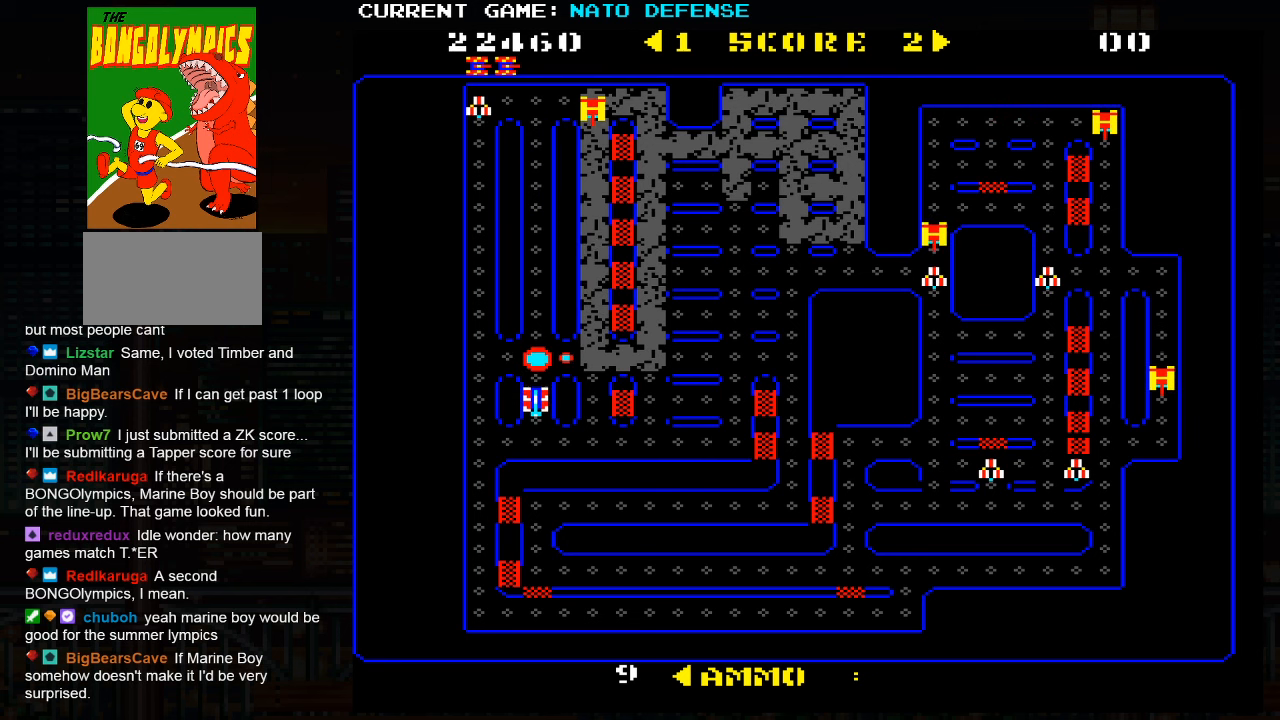
{"buttons": [], "left_stick": "right", "events": [[334, "SQUARE", "down"], [417, "SQUARE", "up"]]}
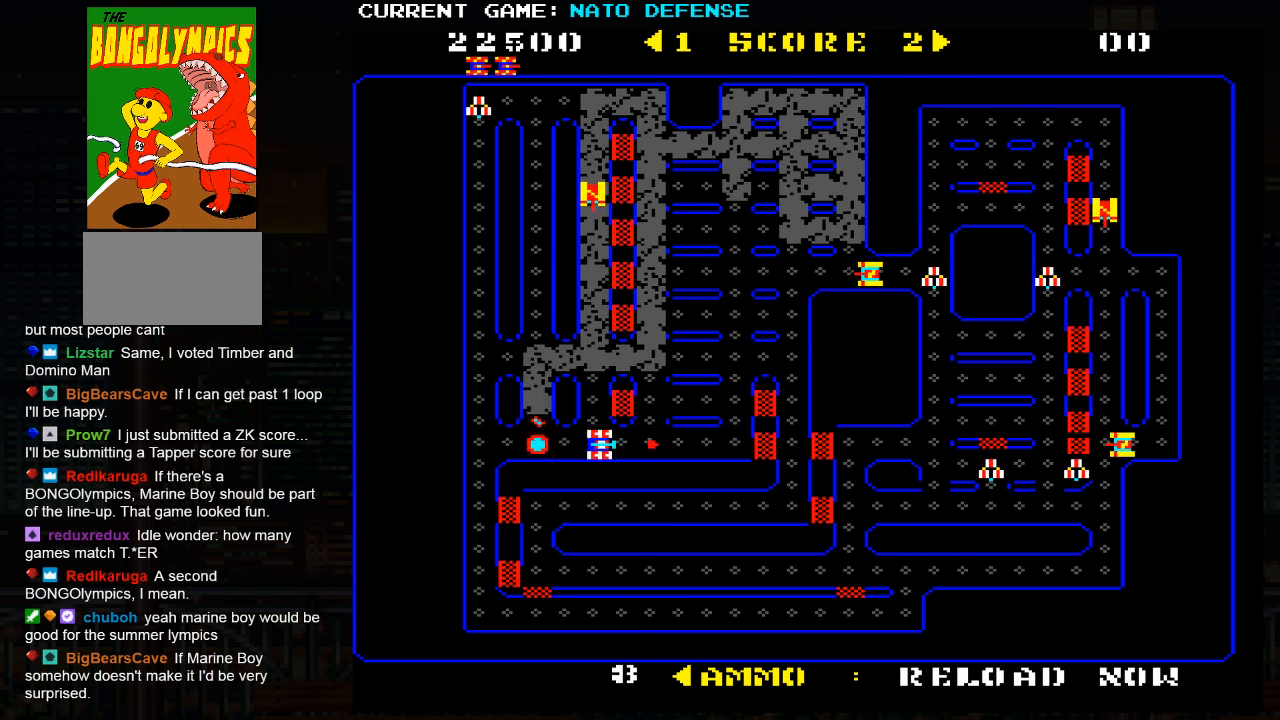
{"buttons": [], "left_stick": "right", "events": []}
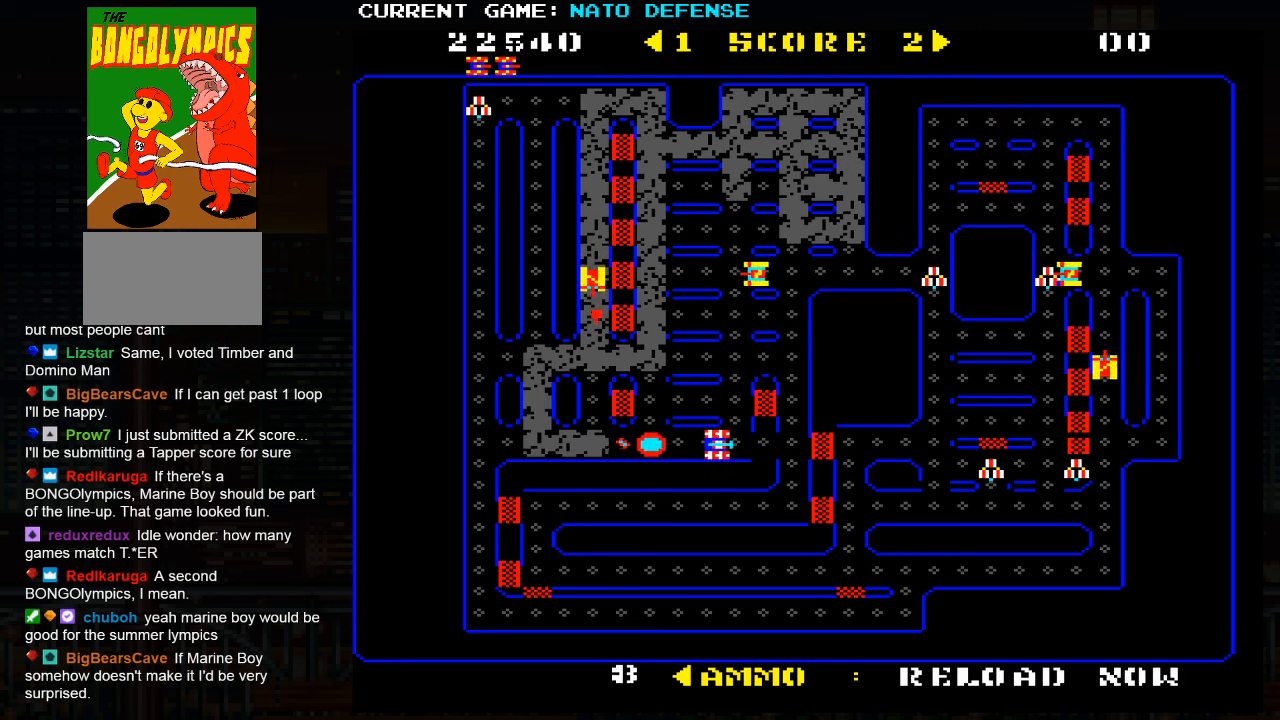
{"buttons": [], "left_stick": "down", "events": [[34, "left_stick", "left"], [150, "left_stick", "right"], [484, "left_stick", "down"]]}
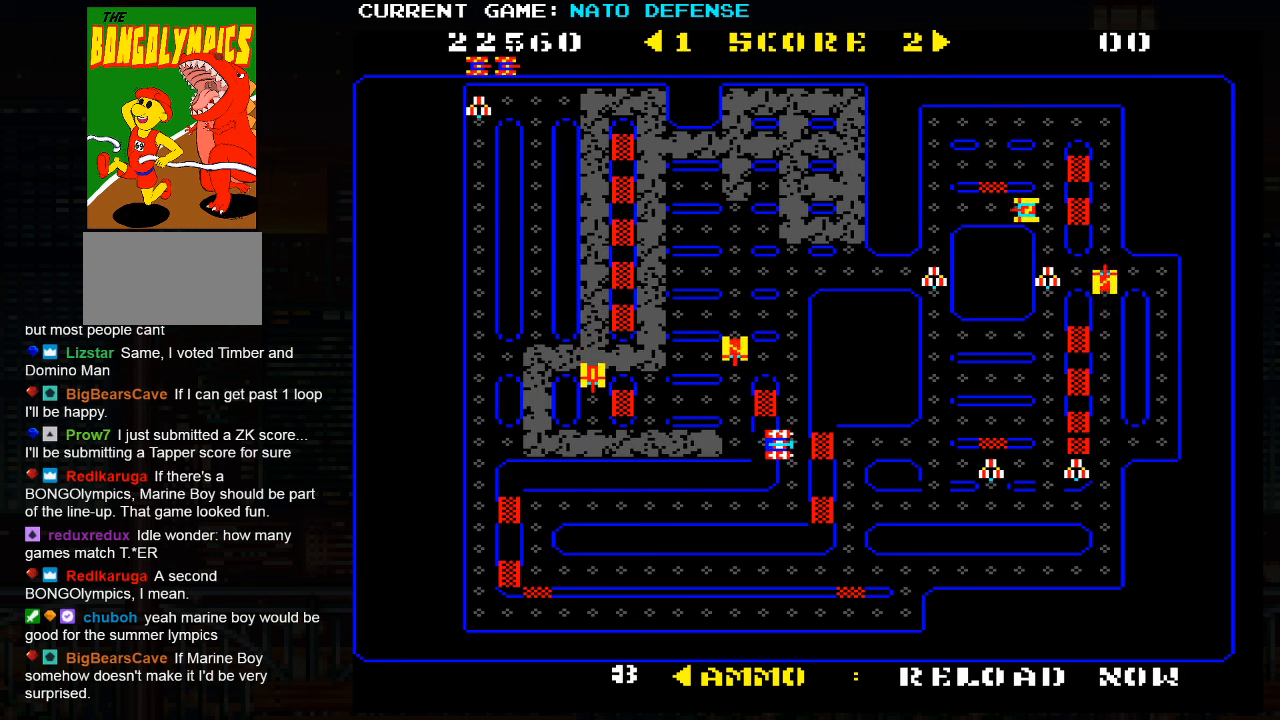
{"buttons": [], "left_stick": "left", "events": [[284, "left_stick", "left"]]}
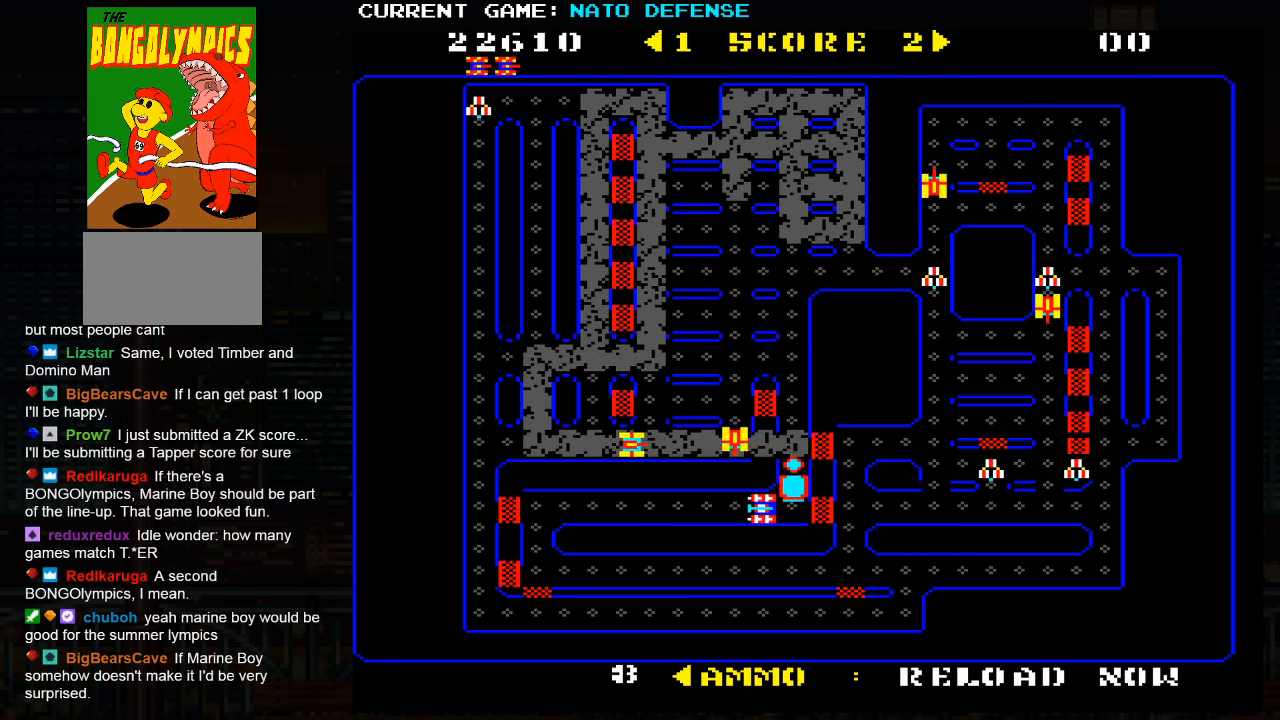
{"buttons": [], "left_stick": "left", "events": []}
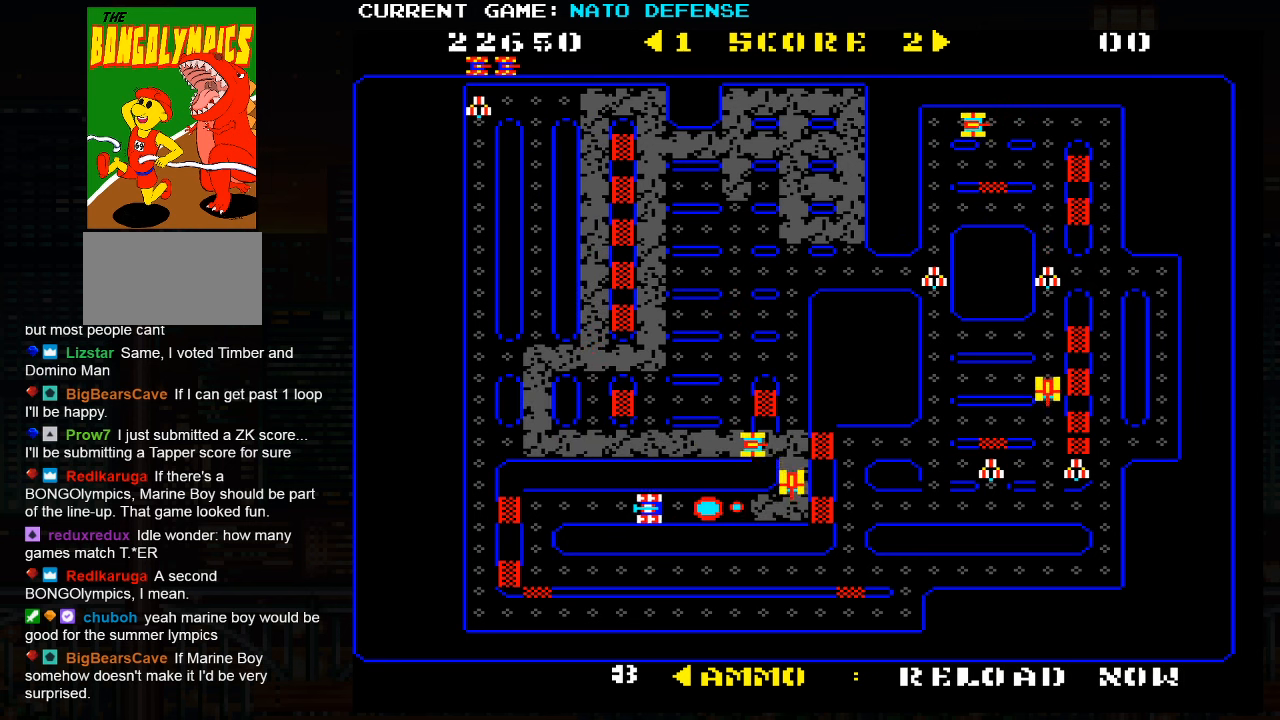
{"buttons": [], "left_stick": "down", "events": [[250, "left_stick", "down"]]}
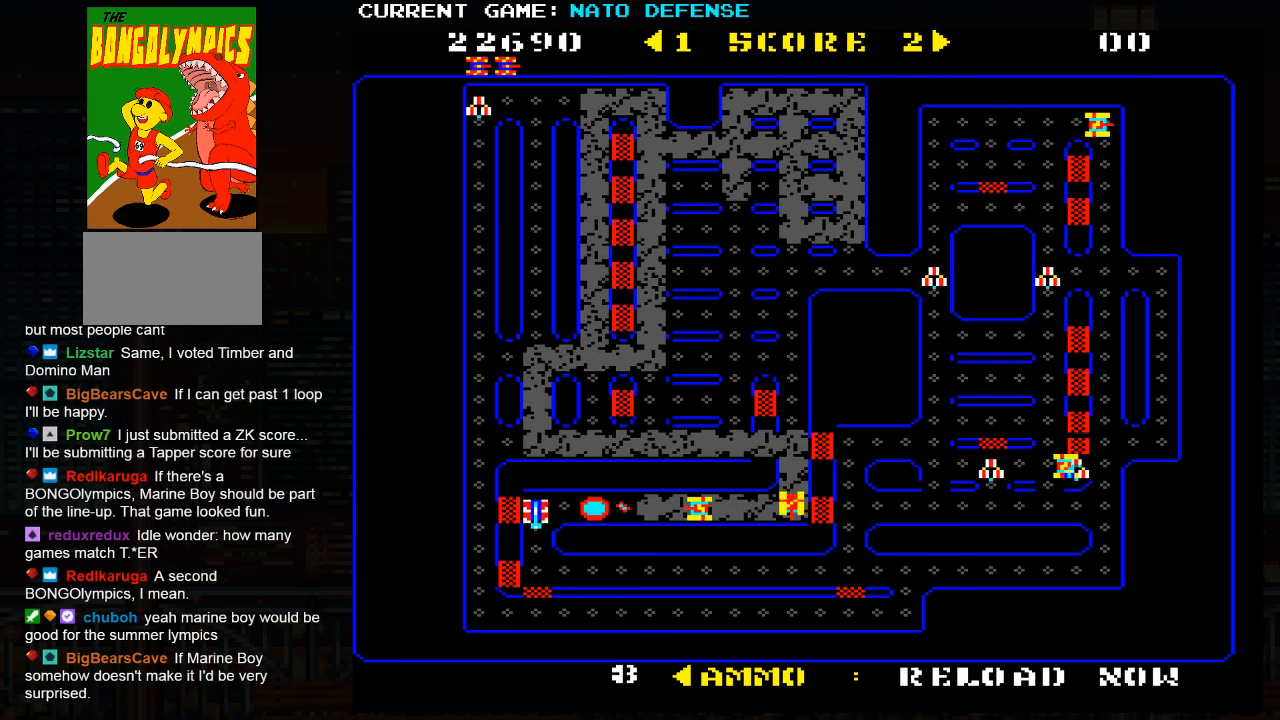
{"buttons": [], "left_stick": "right", "events": [[134, "left_stick", "right"]]}
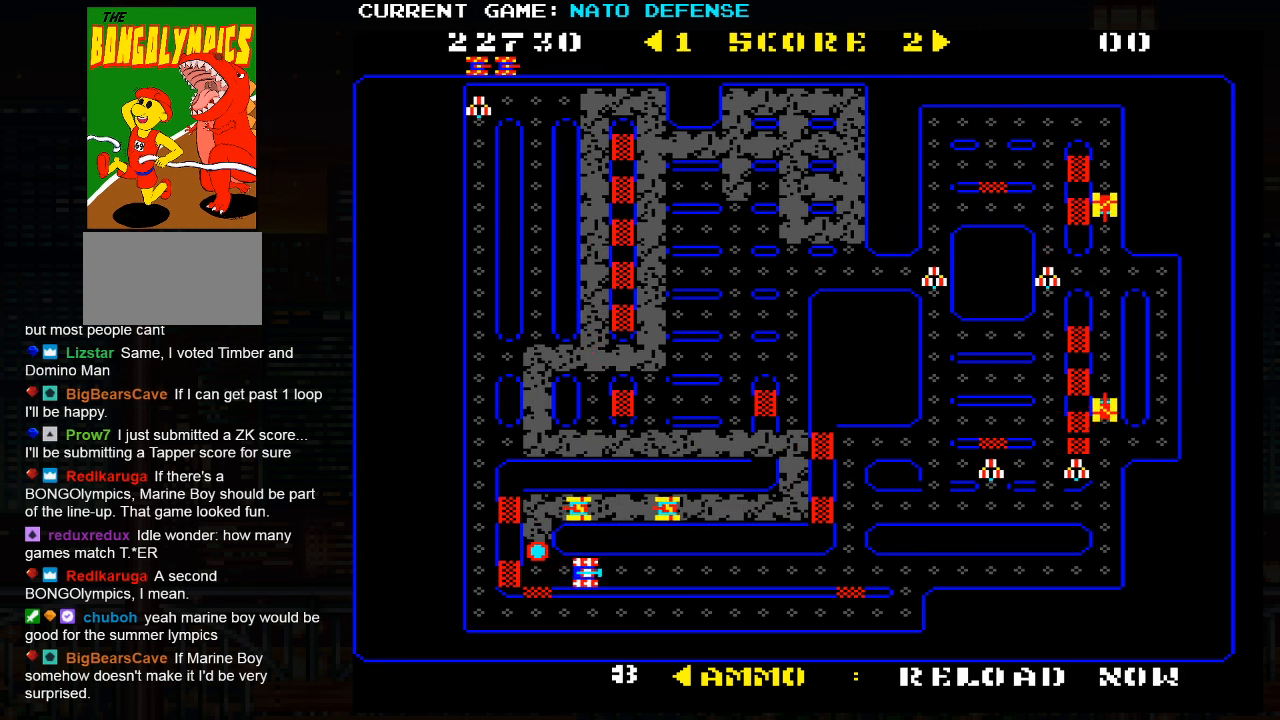
{"buttons": [], "left_stick": "right", "events": []}
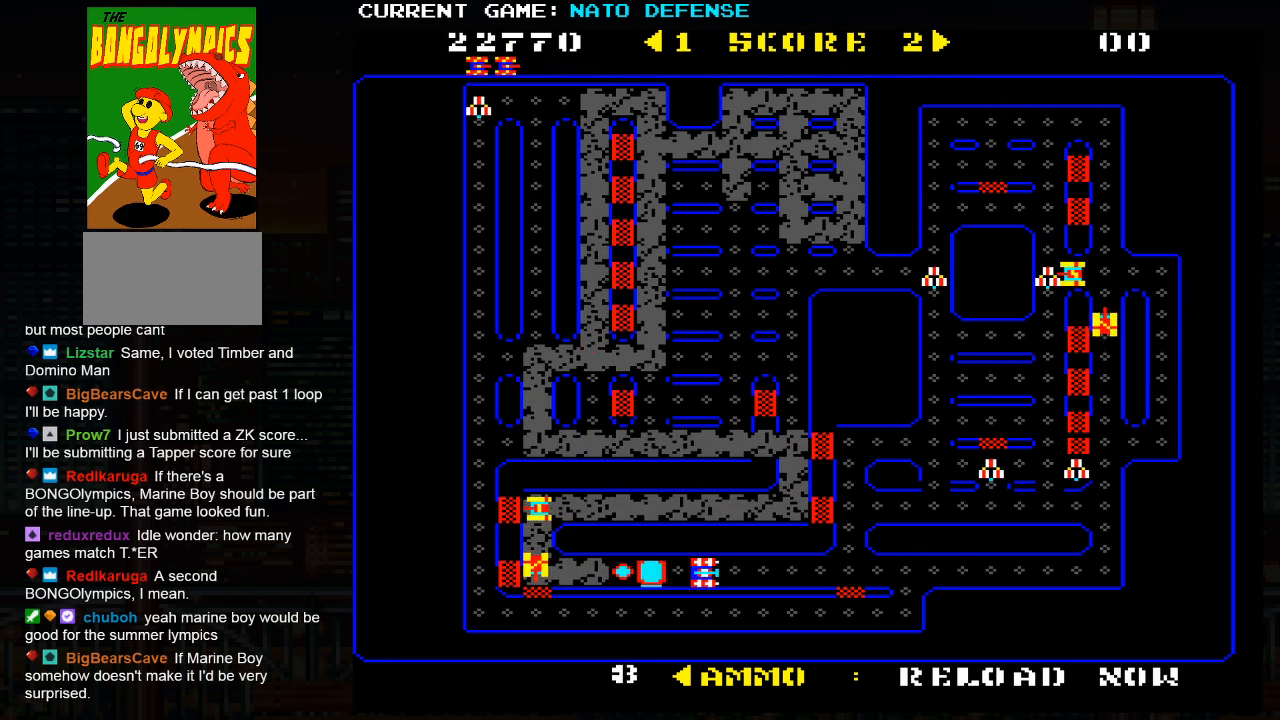
{"buttons": [], "left_stick": "right", "events": []}